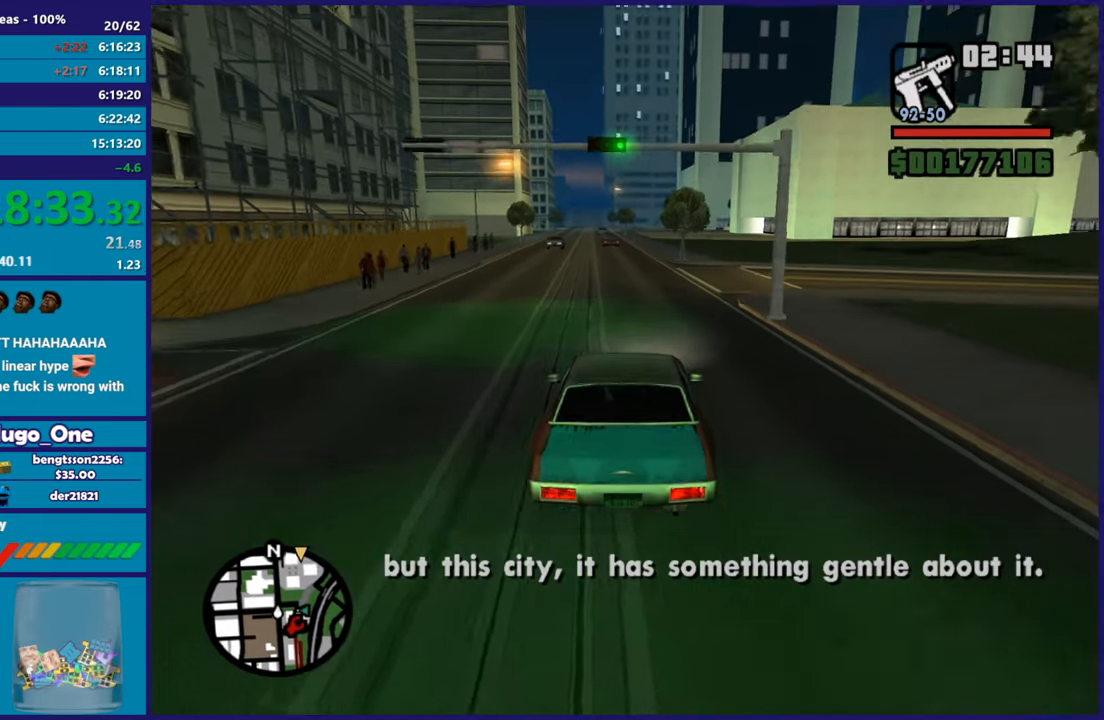
Gameplay with a controller (Xbox layout); each line is a JSON object with the inputs held at the frame after it. "button_events" lists button changes between this image and that frame as [ms after this image, input, new state], when the widget could be followed in between (sticks are given only as held states).
{"buttons": ["R2"], "left_stick": "center", "right_stick": "center", "button_events": []}
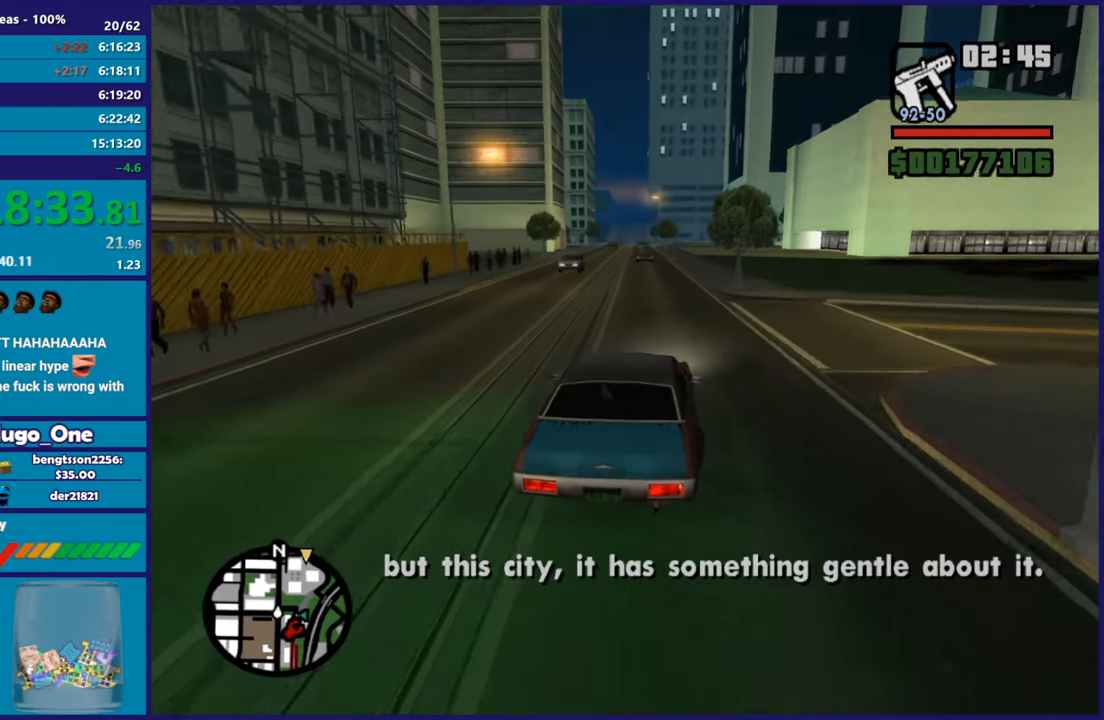
{"buttons": ["R2"], "left_stick": "center", "right_stick": "left", "button_events": []}
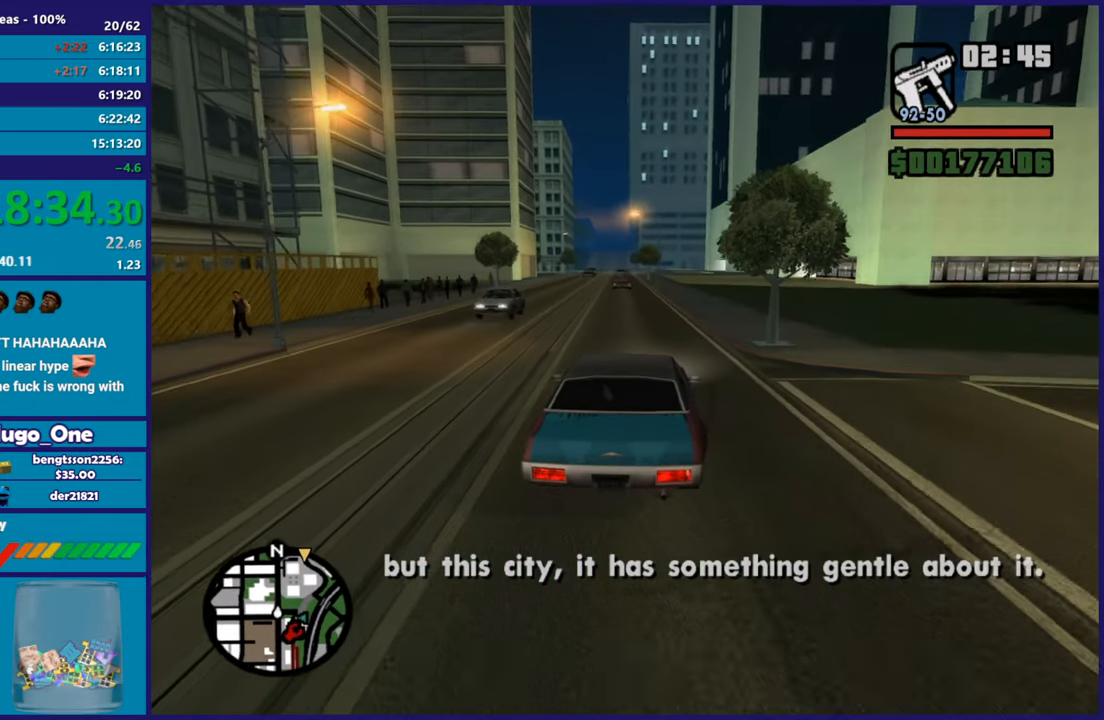
{"buttons": ["R2"], "left_stick": "center", "right_stick": "down-left", "button_events": []}
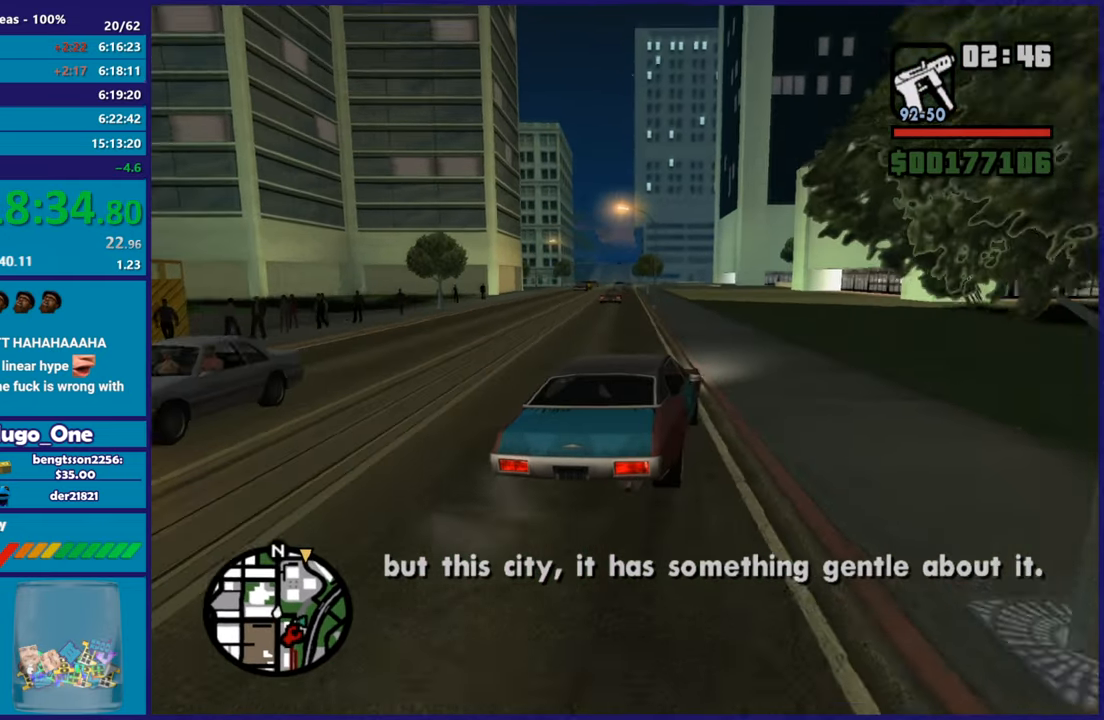
{"buttons": ["R2"], "left_stick": "left", "right_stick": "down-left", "button_events": []}
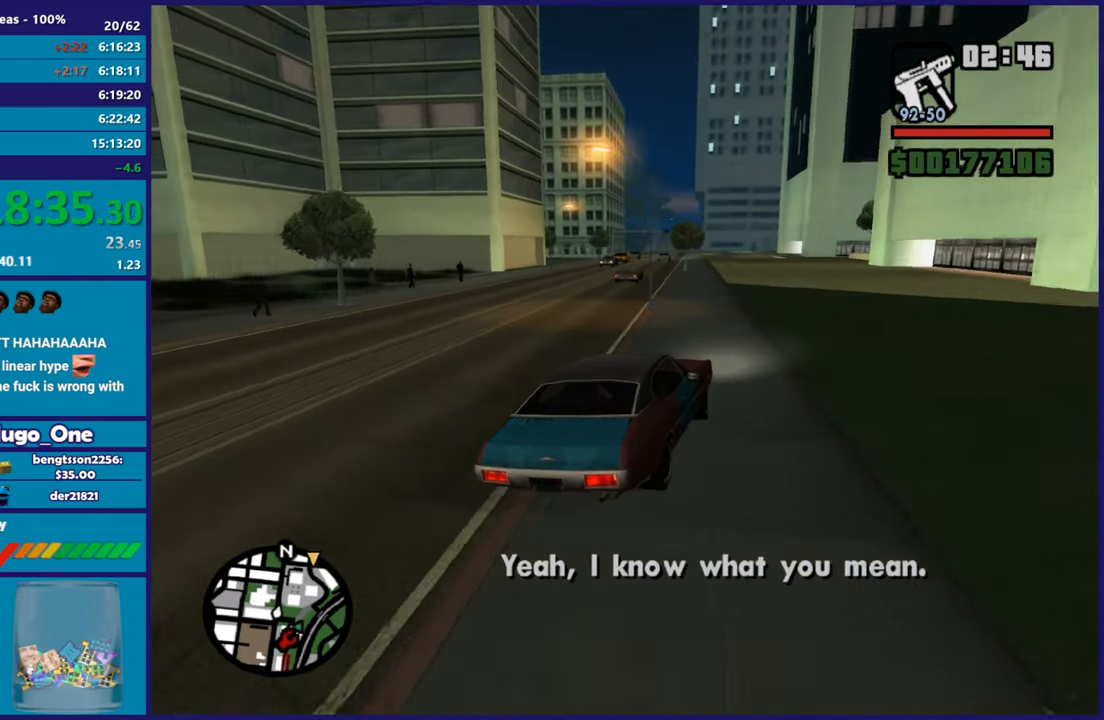
{"buttons": ["R2"], "left_stick": "center", "right_stick": "left", "button_events": []}
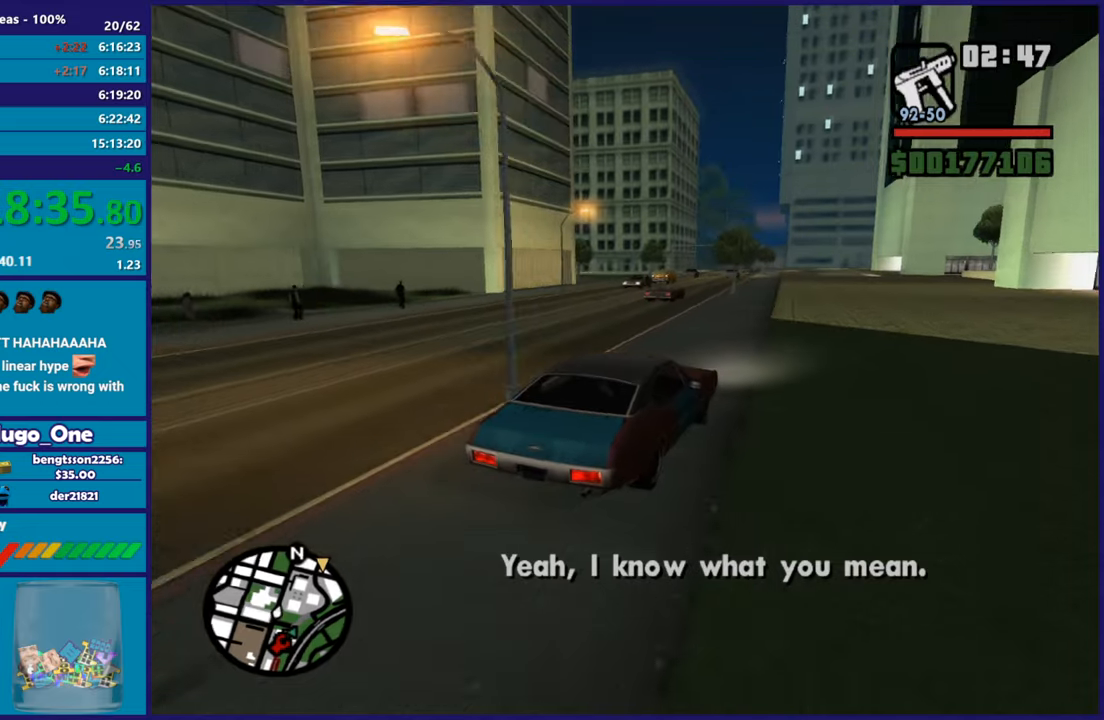
{"buttons": ["R2"], "left_stick": "center", "right_stick": "down-left", "button_events": []}
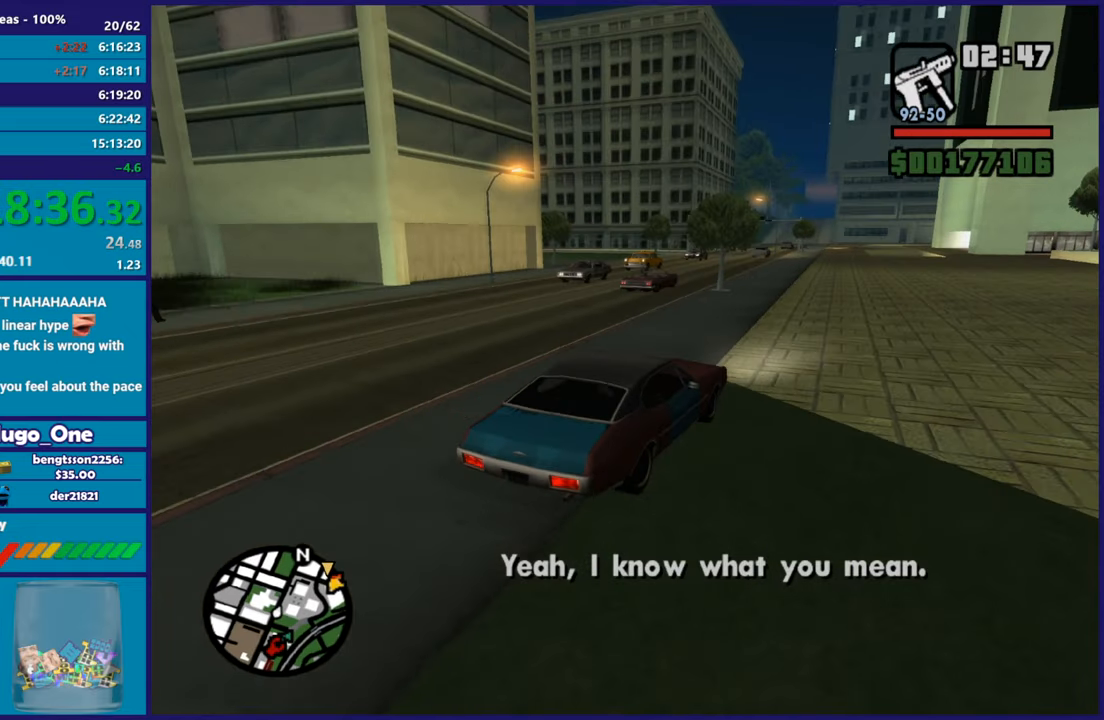
{"buttons": ["R2"], "left_stick": "right", "right_stick": "down-left", "button_events": []}
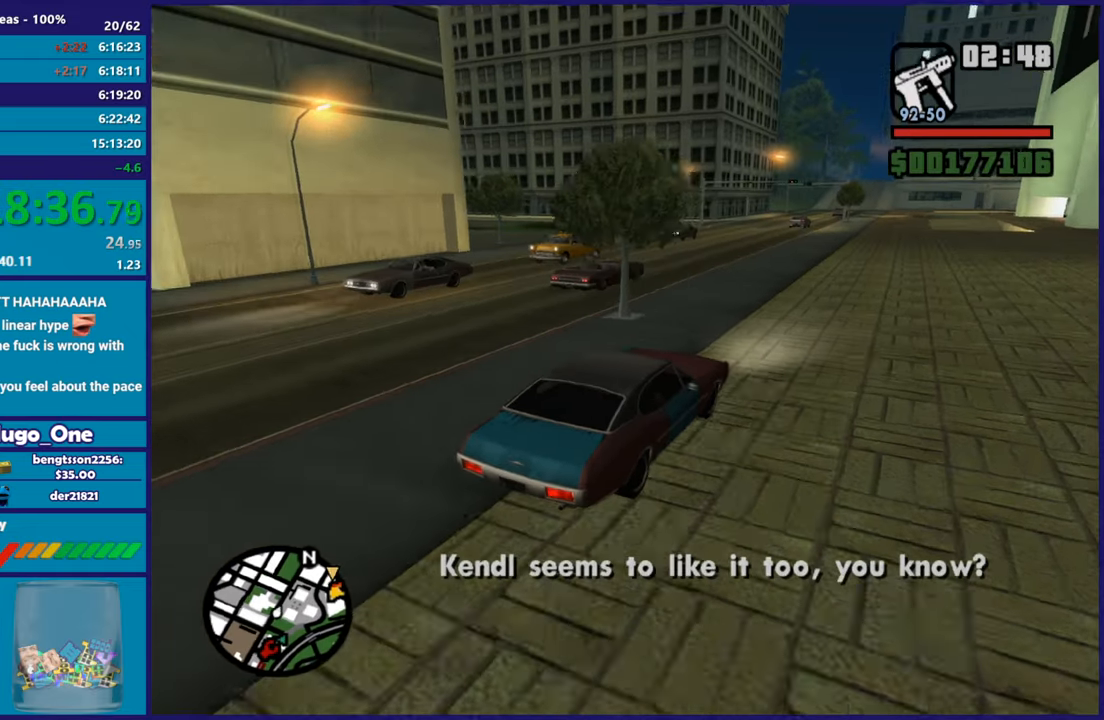
{"buttons": ["R2"], "left_stick": "center", "right_stick": "left", "button_events": []}
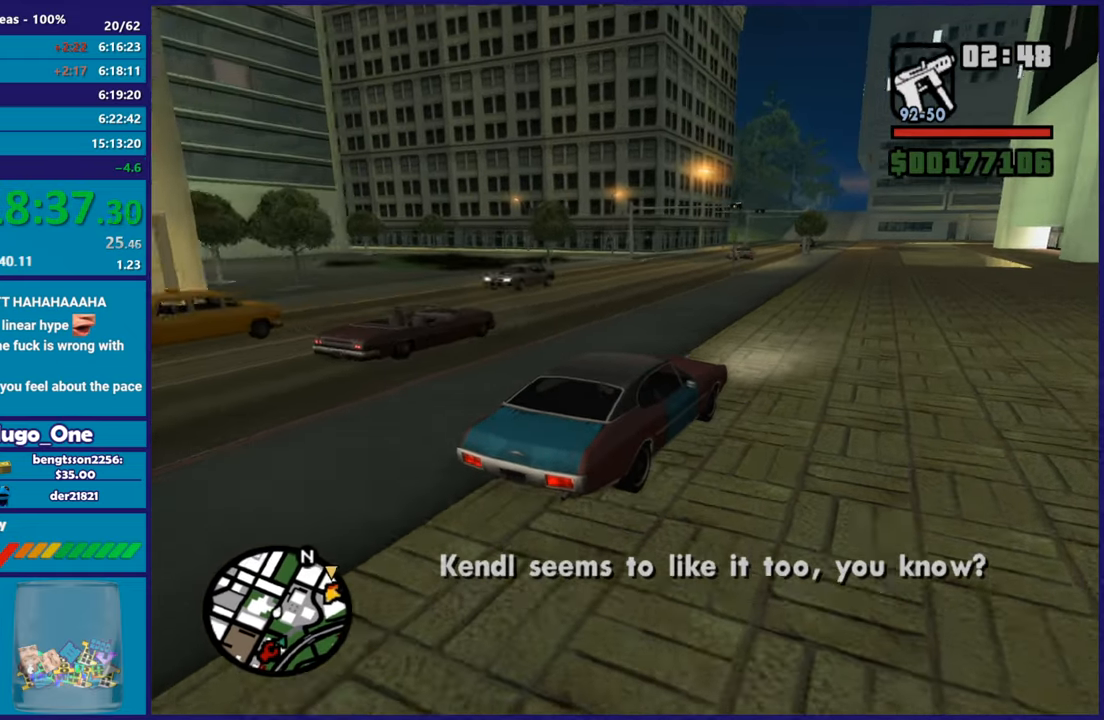
{"buttons": ["R2"], "left_stick": "up-left", "right_stick": "down-left", "button_events": []}
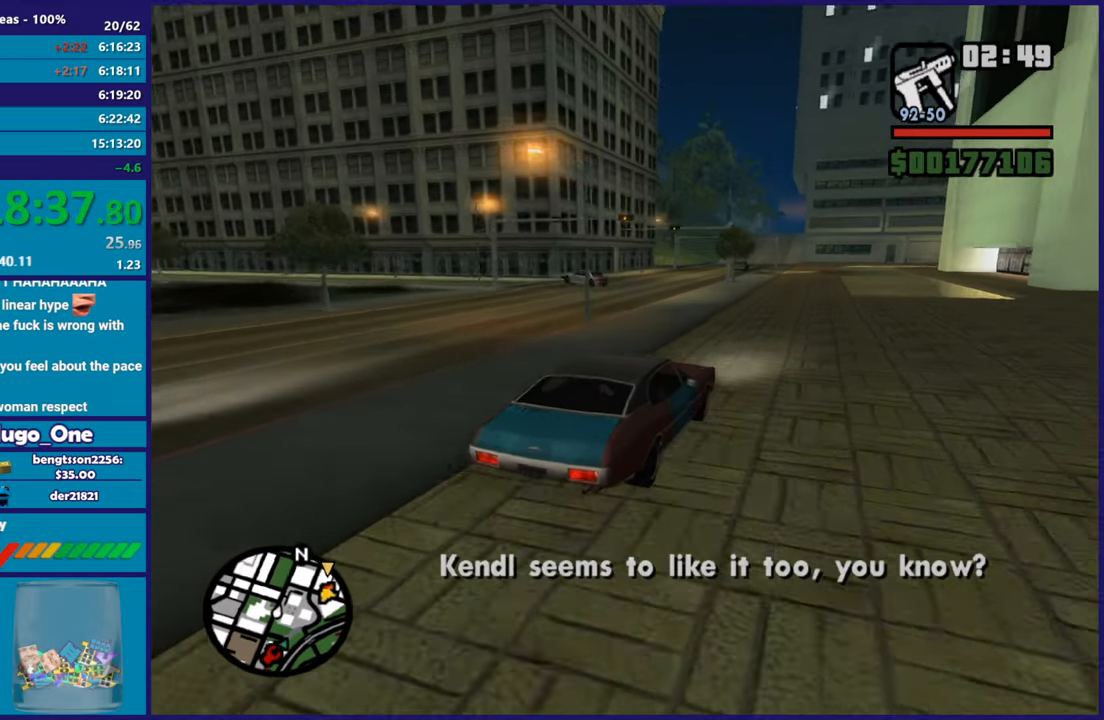
{"buttons": ["R2"], "left_stick": "center", "right_stick": "down-left", "button_events": []}
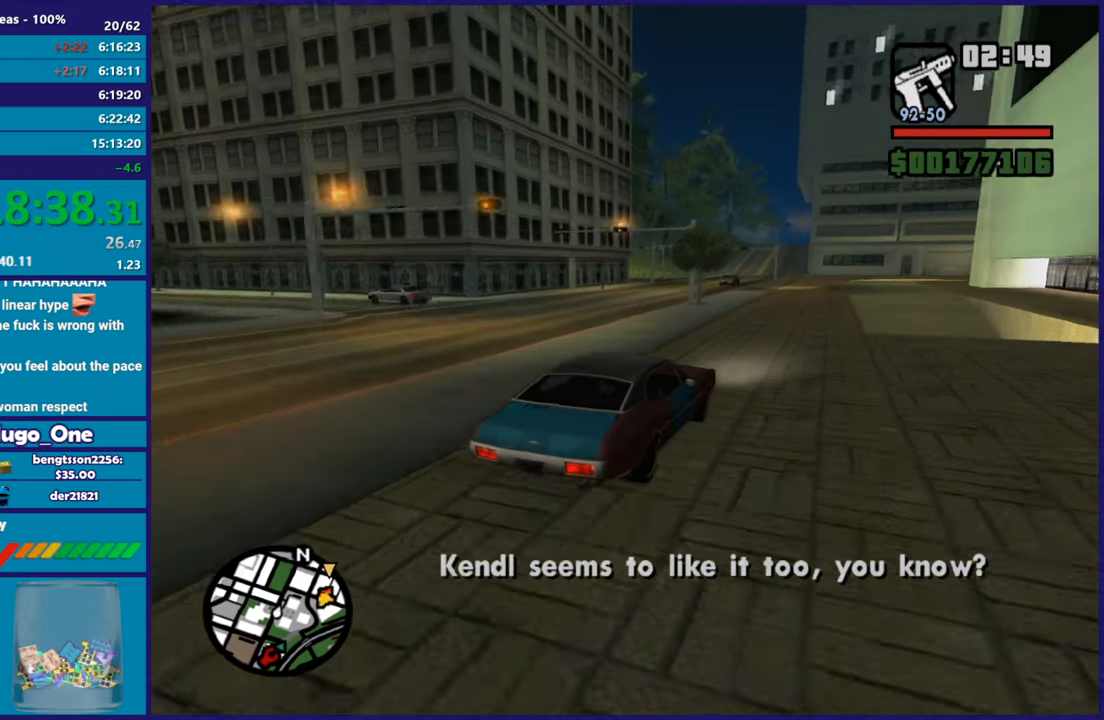
{"buttons": ["R2"], "left_stick": "center", "right_stick": "down-left", "button_events": []}
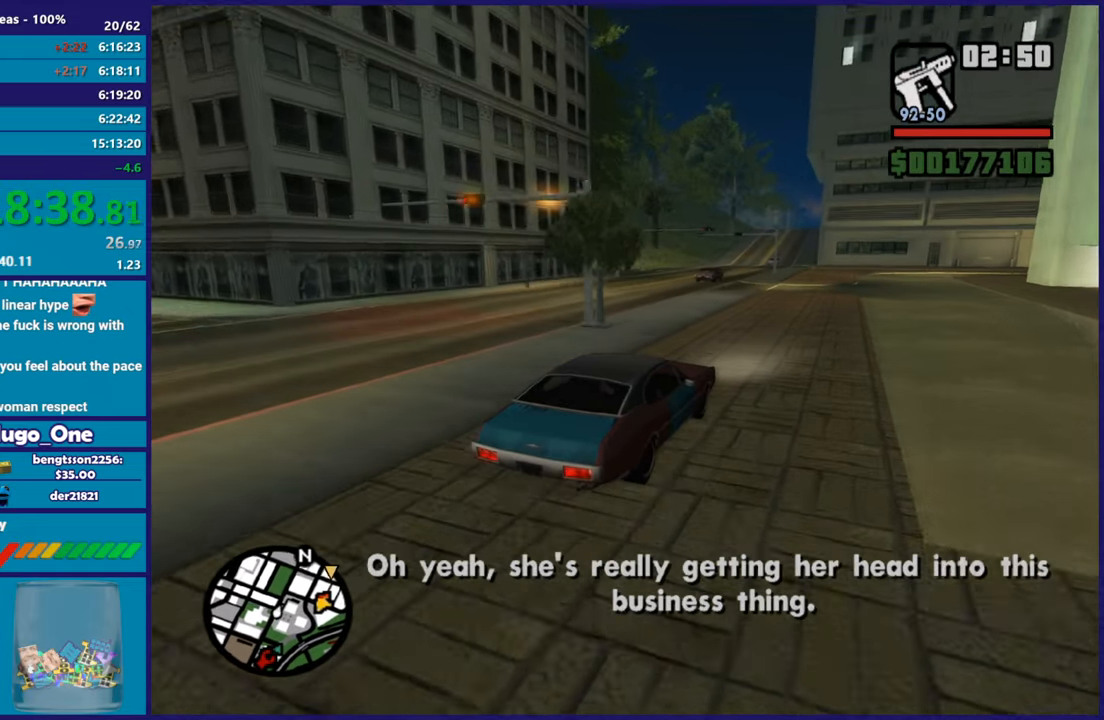
{"buttons": ["R2"], "left_stick": "center", "right_stick": "down-left", "button_events": []}
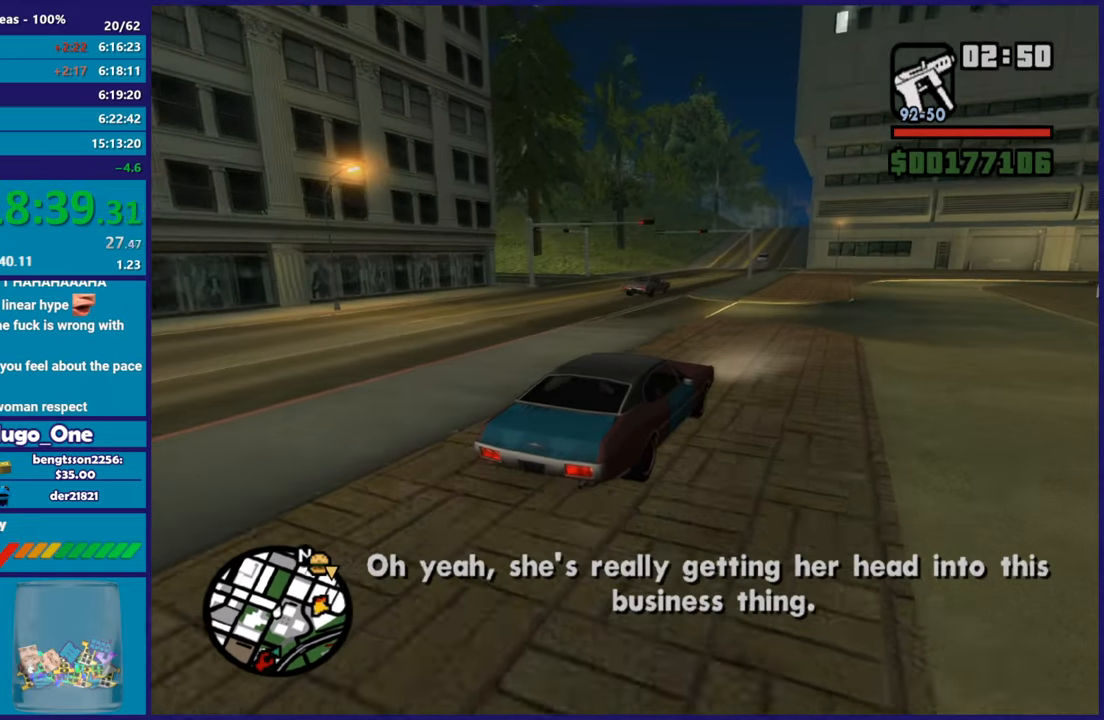
{"buttons": ["R2"], "left_stick": "center", "right_stick": "down-left", "button_events": []}
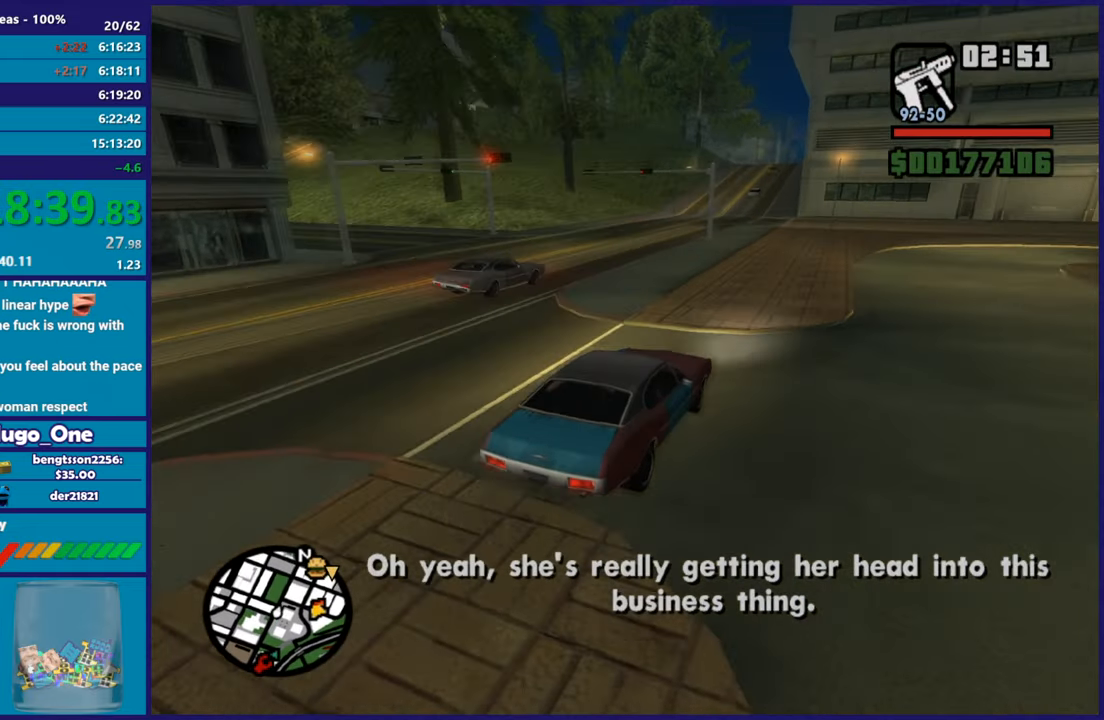
{"buttons": ["R2"], "left_stick": "center", "right_stick": "down-left", "button_events": []}
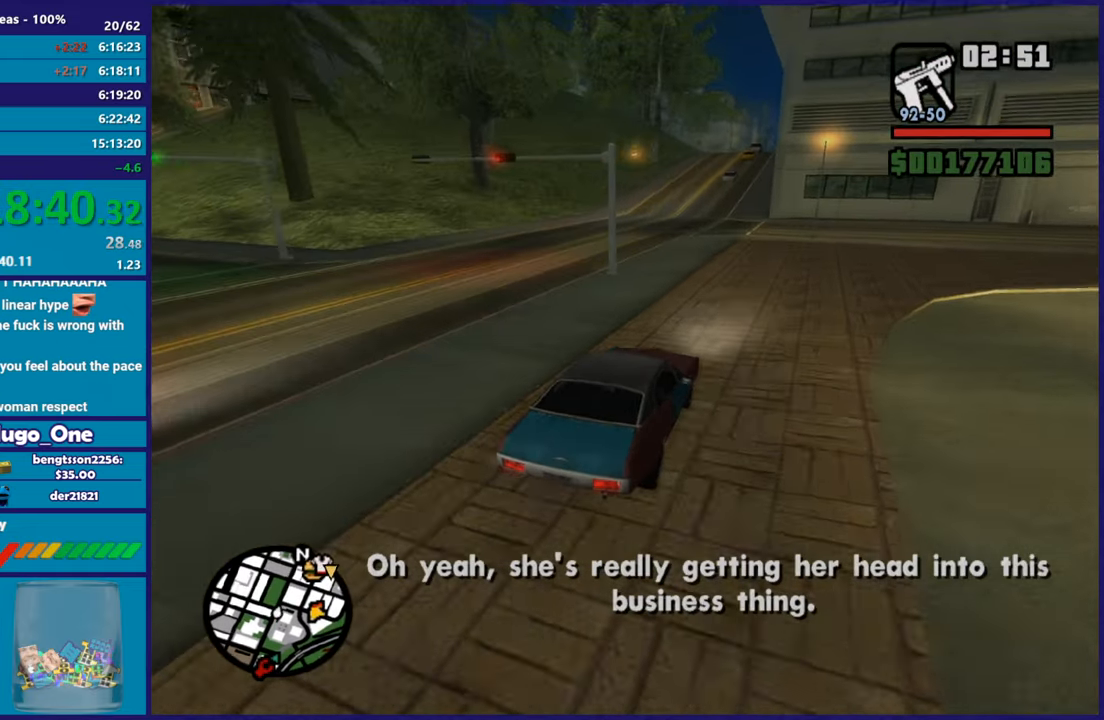
{"buttons": ["R2"], "left_stick": "center", "right_stick": "down-left", "button_events": []}
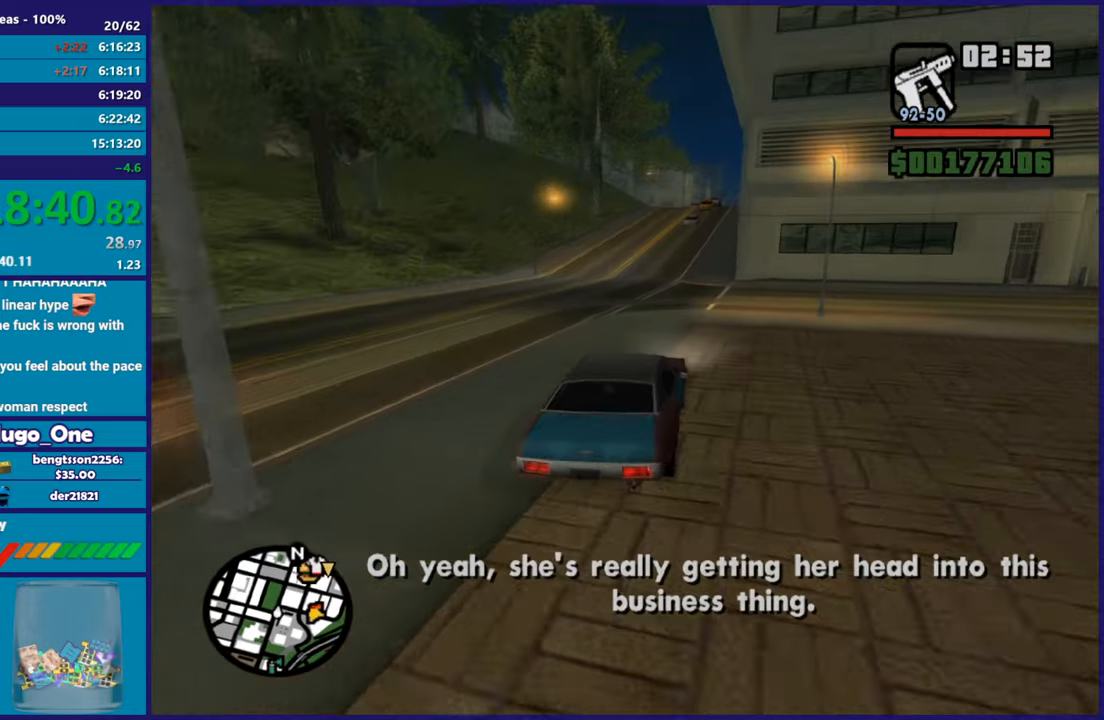
{"buttons": ["R2"], "left_stick": "center", "right_stick": "down-left", "button_events": []}
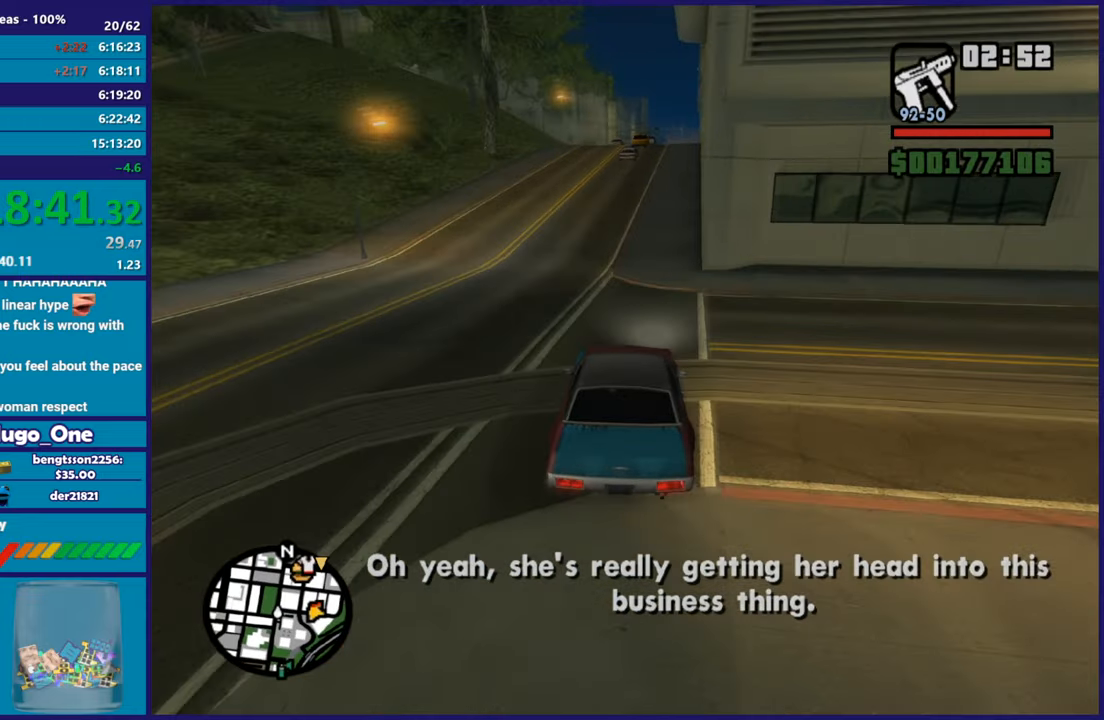
{"buttons": ["R2"], "left_stick": "center", "right_stick": "center", "button_events": []}
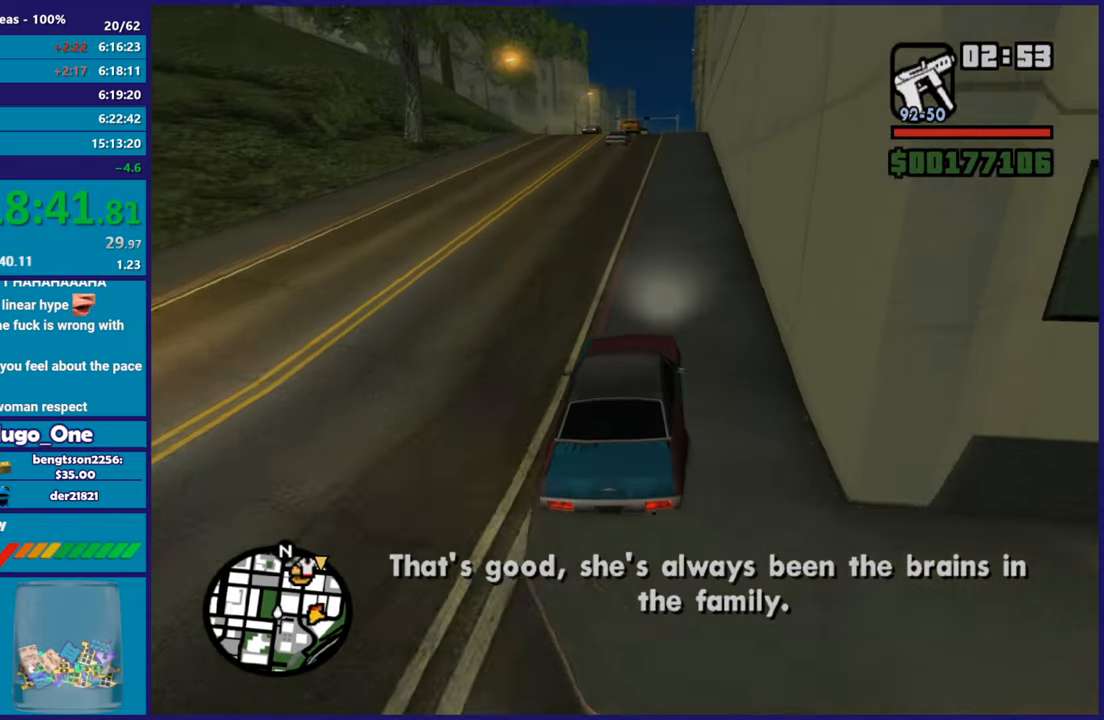
{"buttons": ["R2"], "left_stick": "center", "right_stick": "down-left", "button_events": []}
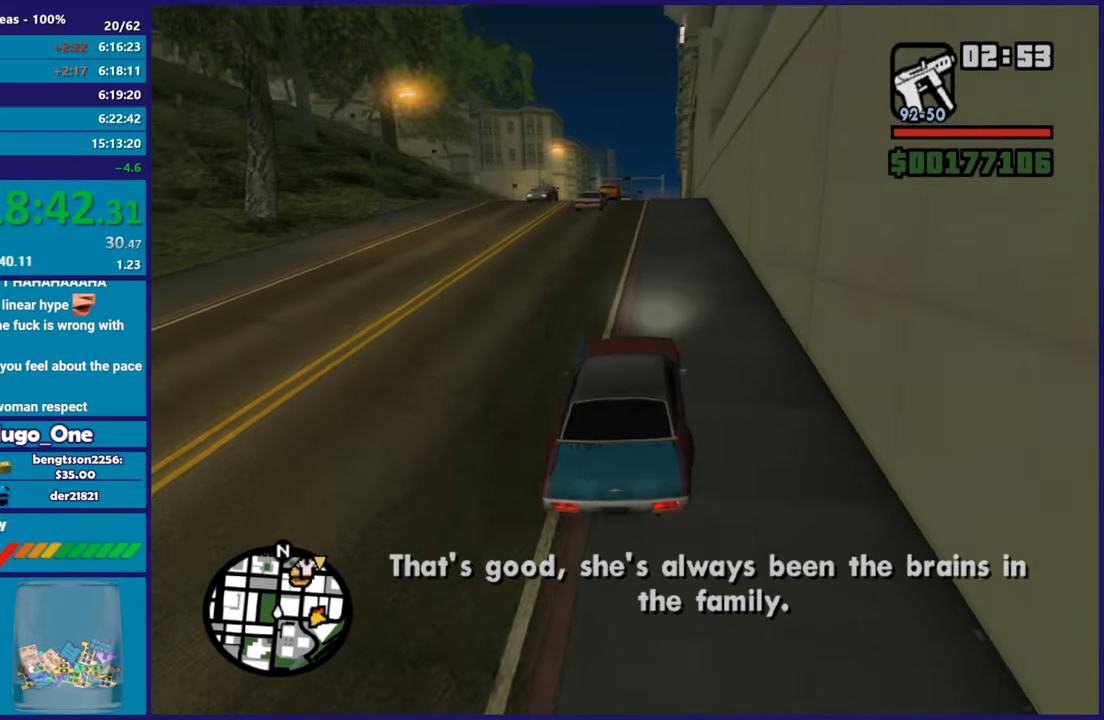
{"buttons": ["R2"], "left_stick": "center", "right_stick": "down-left", "button_events": []}
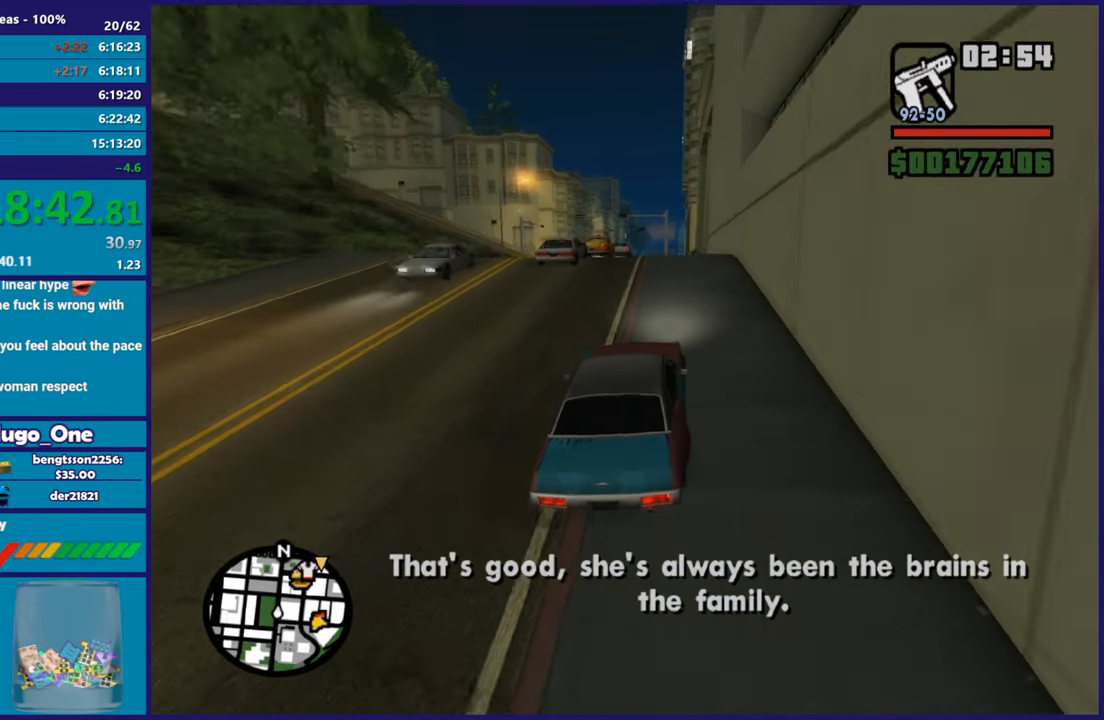
{"buttons": ["R2"], "left_stick": "center", "right_stick": "down-left", "button_events": [[301, "R2", "up"], [384, "R2", "down"]]}
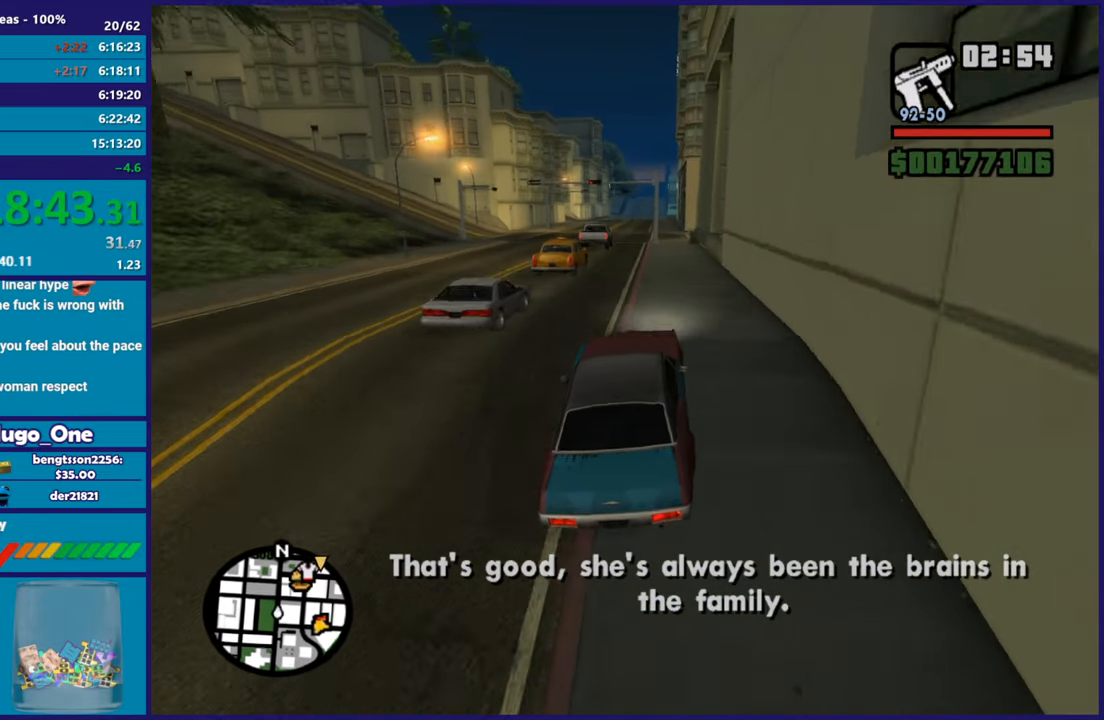
{"buttons": ["R2"], "left_stick": "up-left", "right_stick": "center", "button_events": [[183, "R2", "up"], [317, "R2", "down"]]}
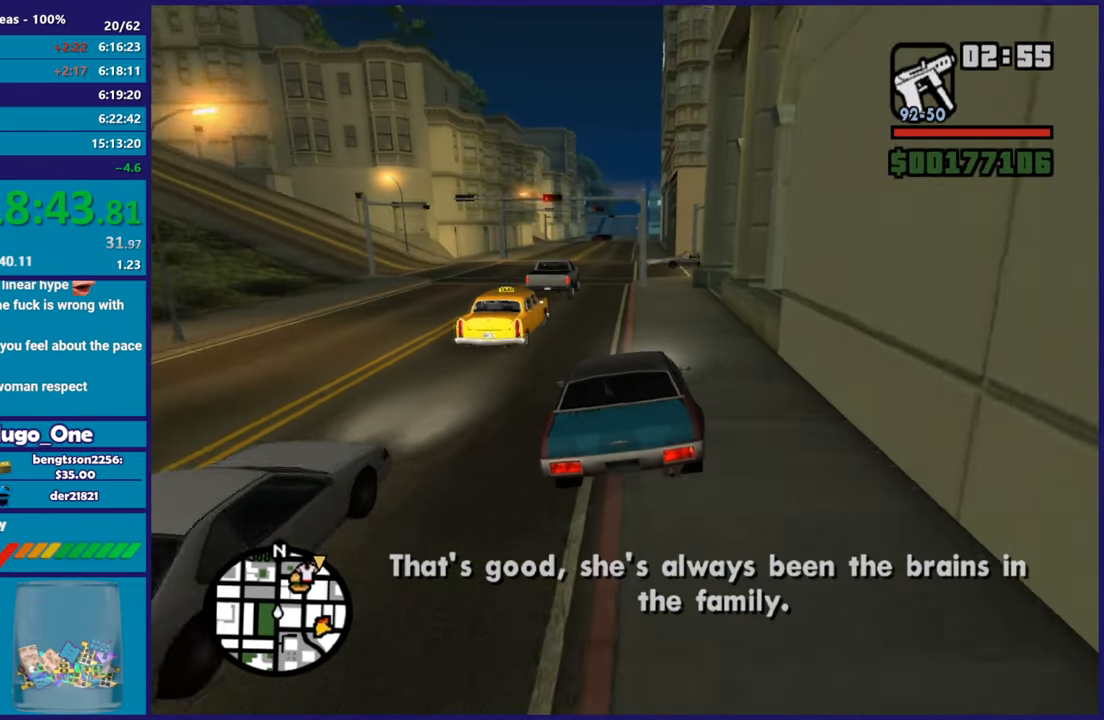
{"buttons": ["R2"], "left_stick": "center", "right_stick": "center", "button_events": []}
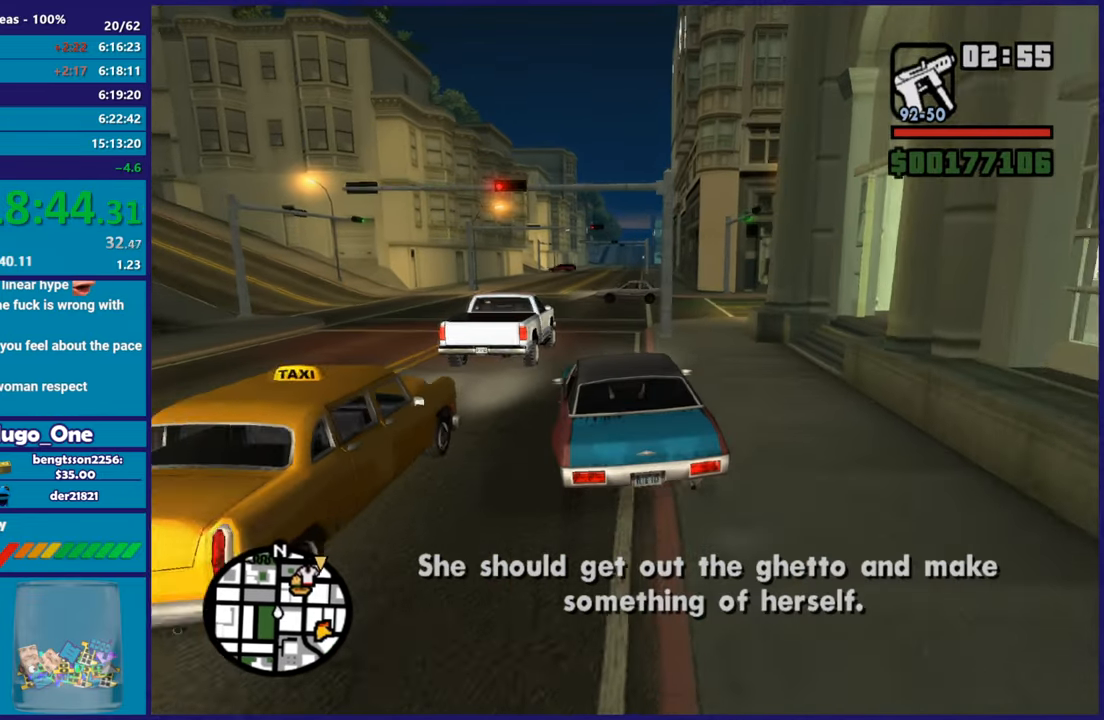
{"buttons": ["R2"], "left_stick": "center", "right_stick": "center", "button_events": []}
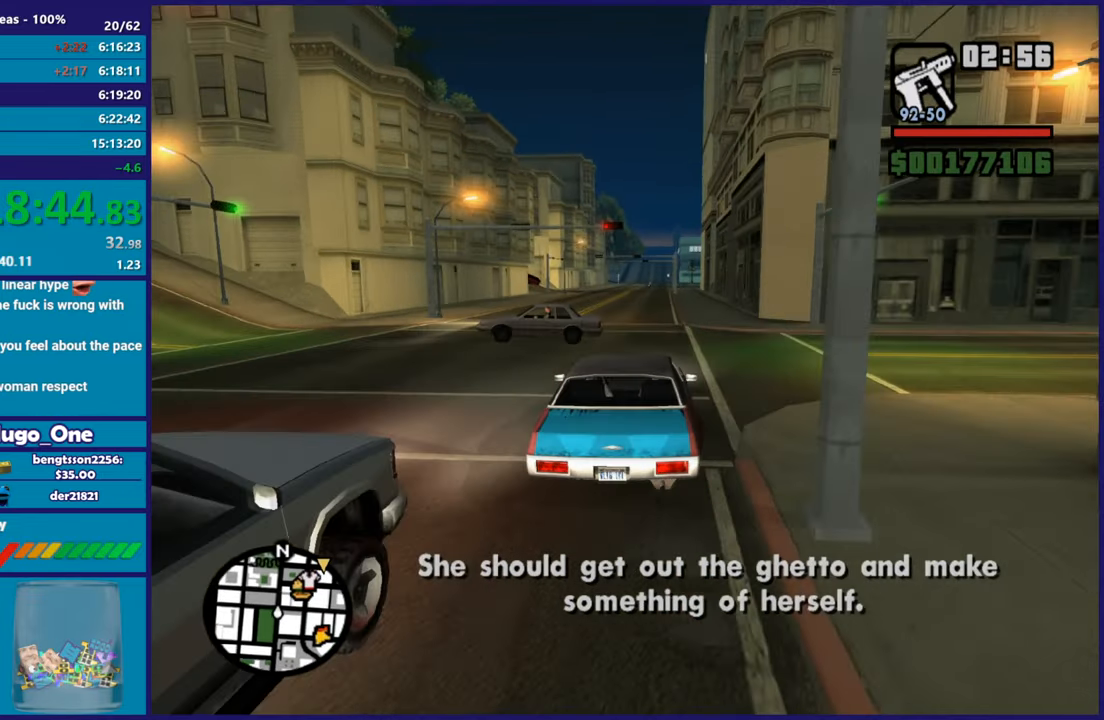
{"buttons": ["R2"], "left_stick": "center", "right_stick": "center", "button_events": []}
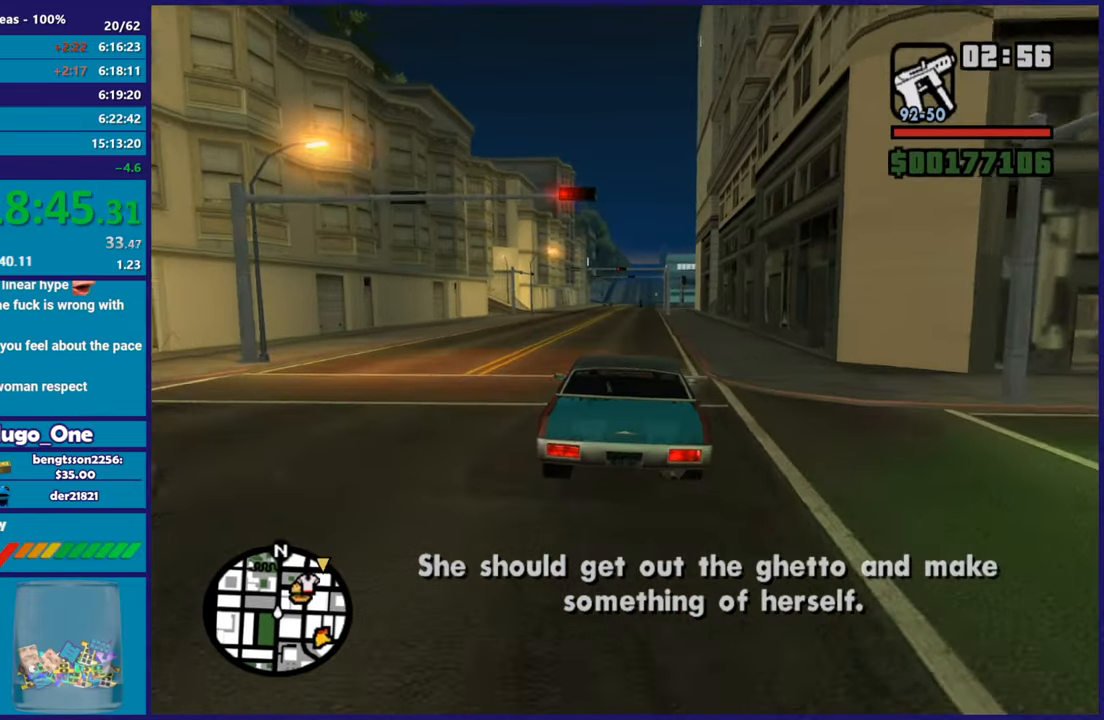
{"buttons": ["R2"], "left_stick": "center", "right_stick": "center", "button_events": []}
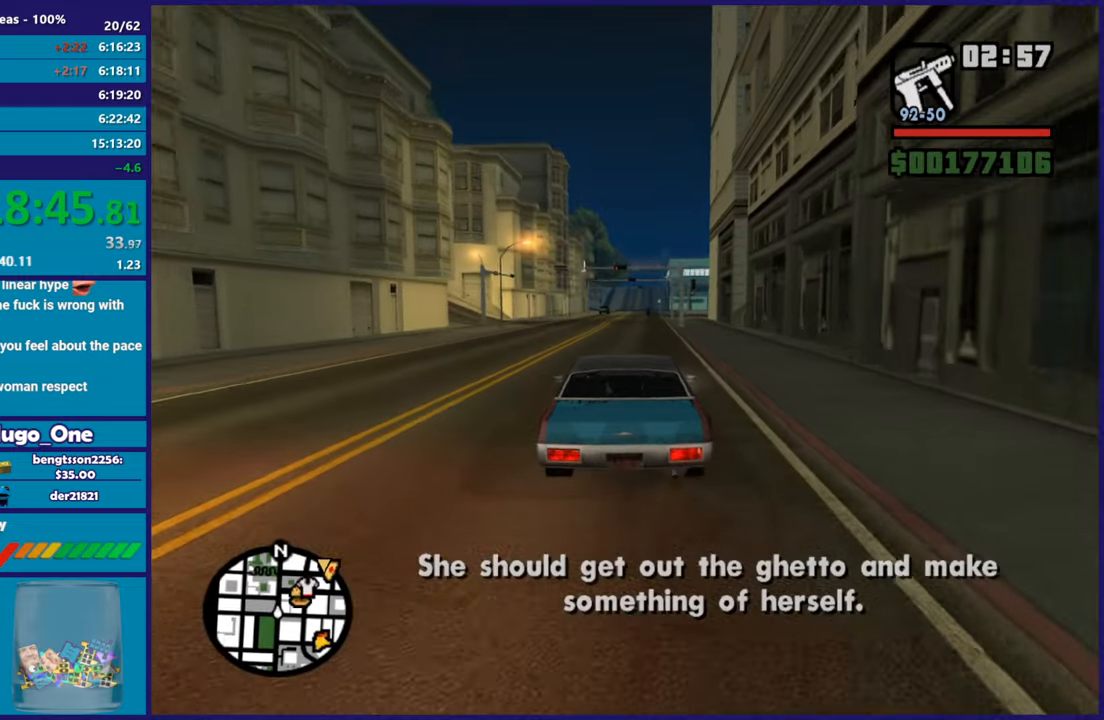
{"buttons": ["R2"], "left_stick": "center", "right_stick": "center", "button_events": []}
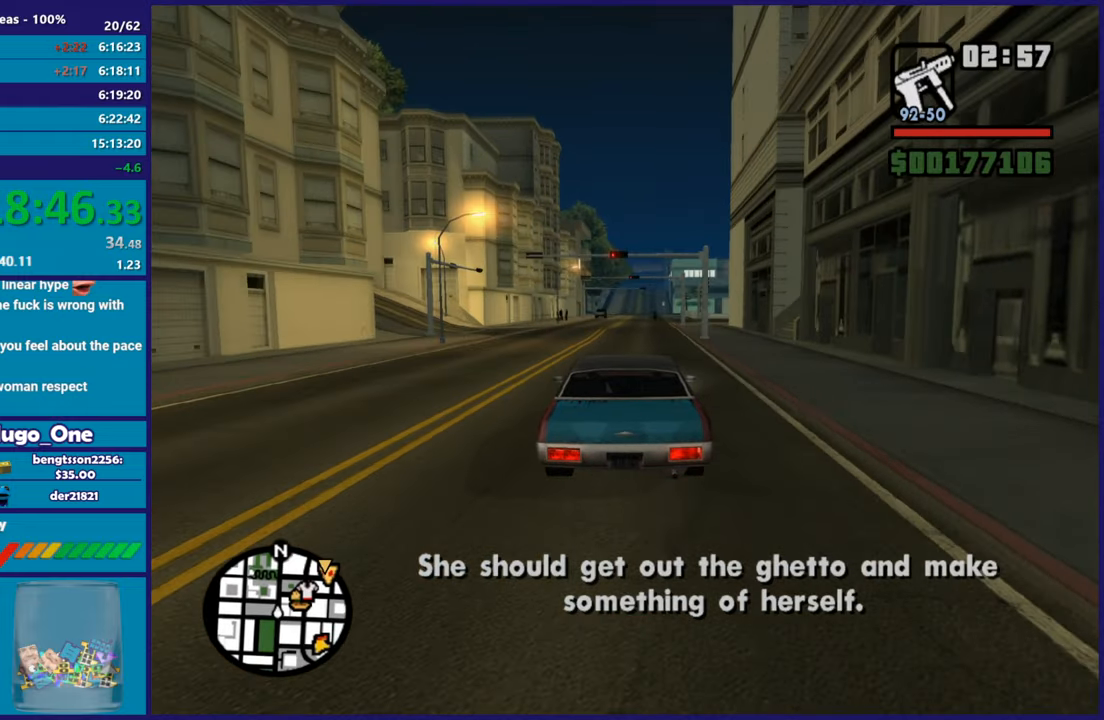
{"buttons": ["R2"], "left_stick": "right", "right_stick": "center", "button_events": []}
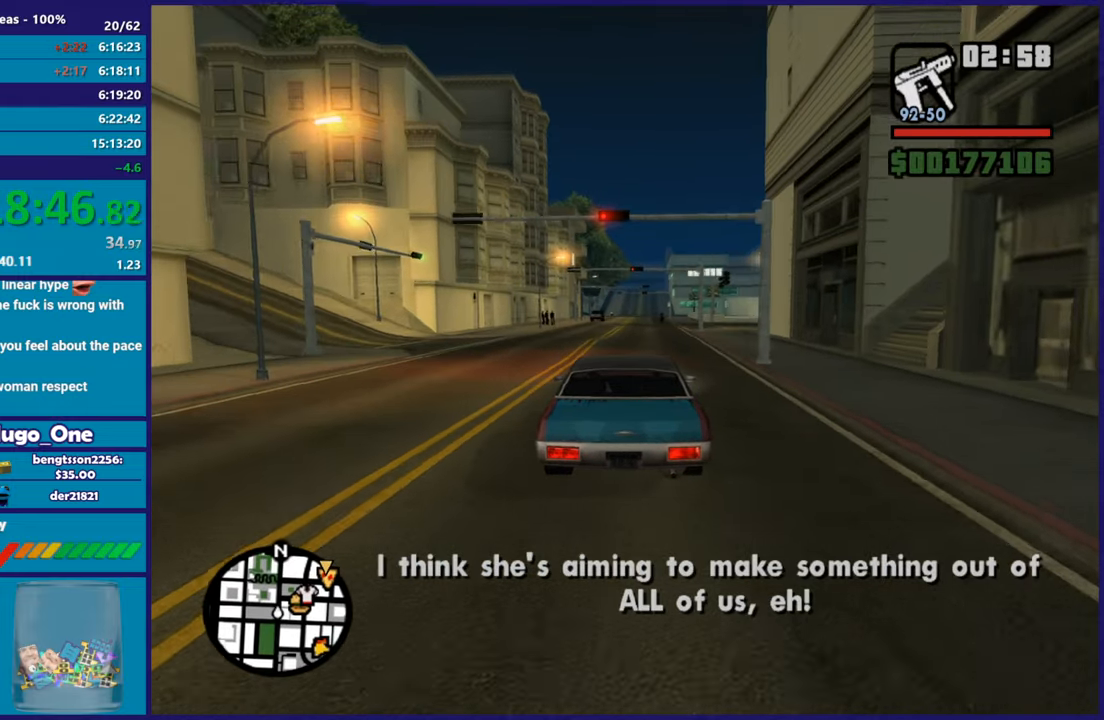
{"buttons": ["R2"], "left_stick": "center", "right_stick": "center", "button_events": []}